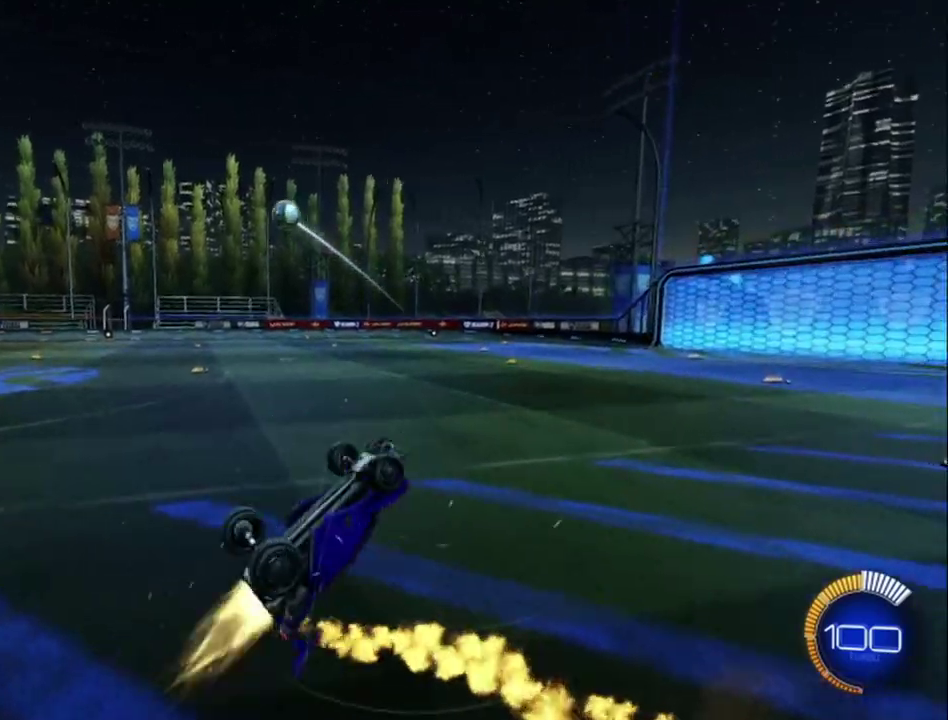
Gameplay with a controller (Xbox layout); each line is a JSON object with the inputs held at the frame after it. "events" lists button and stick changes between this image and that frame as [ms after this image, input, new state], when the widget could be followed in between. Not read: R3 right_stick.
{"buttons": ["A", "B", "R2"], "left_stick": "down", "events": [[42, "left_stick", "center"], [83, "SELECT", "down"], [208, "SELECT", "up"], [375, "left_stick", "down"], [417, "A", "down"]]}
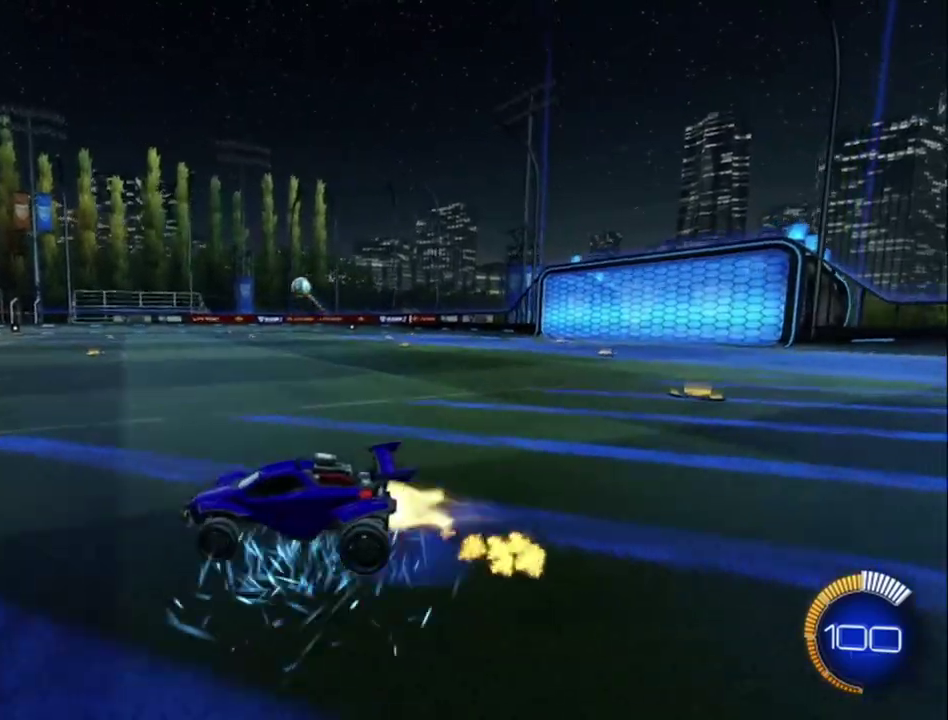
{"buttons": ["B", "L1", "R2"], "left_stick": "up-right", "events": [[83, "A", "up"], [125, "left_stick", "center"], [167, "A", "down"], [250, "left_stick", "down-left"], [333, "A", "up"], [417, "L1", "down"], [417, "left_stick", "right"], [500, "left_stick", "up-right"]]}
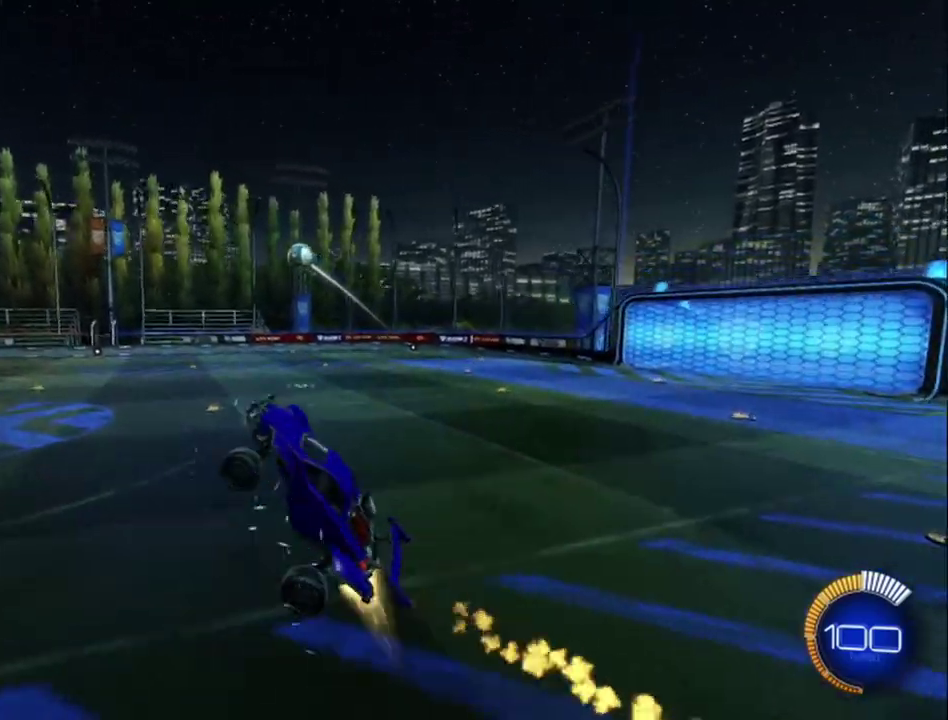
{"buttons": ["L1", "R2"], "left_stick": "right", "events": [[83, "left_stick", "down-left"], [292, "left_stick", "down-right"], [333, "B", "up"], [417, "left_stick", "right"]]}
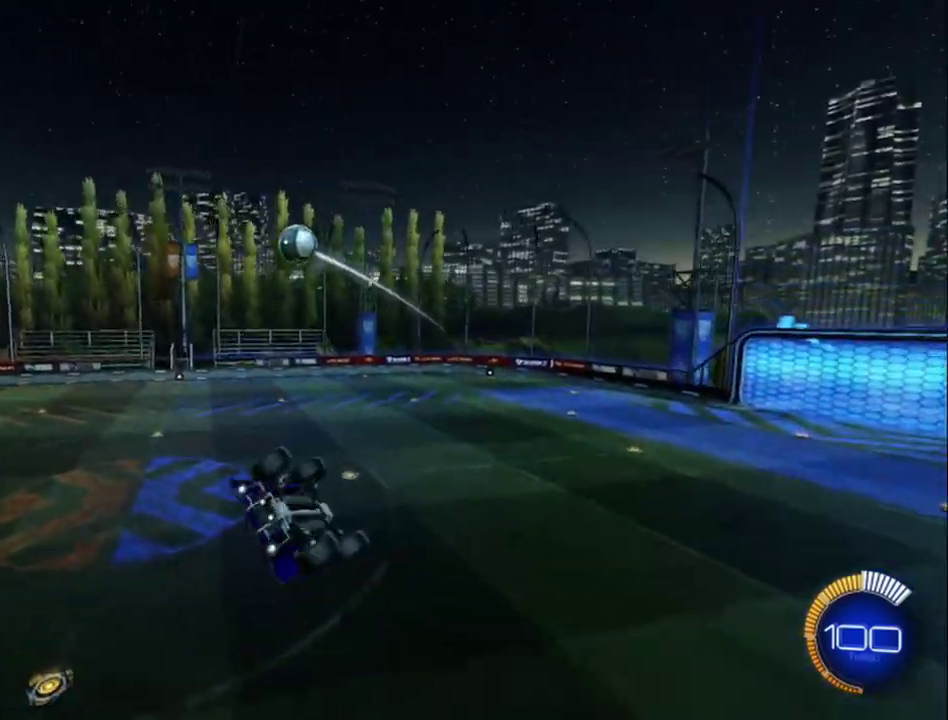
{"buttons": ["B", "R2"], "left_stick": "right", "events": [[42, "left_stick", "down-right"], [83, "B", "down"], [500, "L1", "up"], [500, "left_stick", "right"]]}
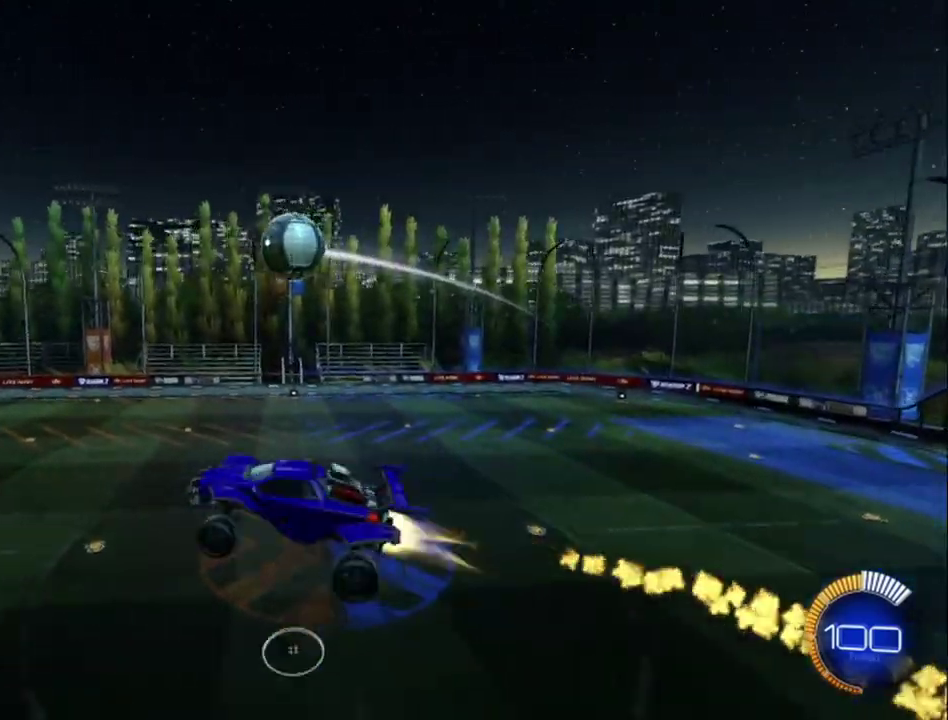
{"buttons": ["B", "R2"], "left_stick": "center", "events": [[83, "left_stick", "up"], [375, "left_stick", "center"]]}